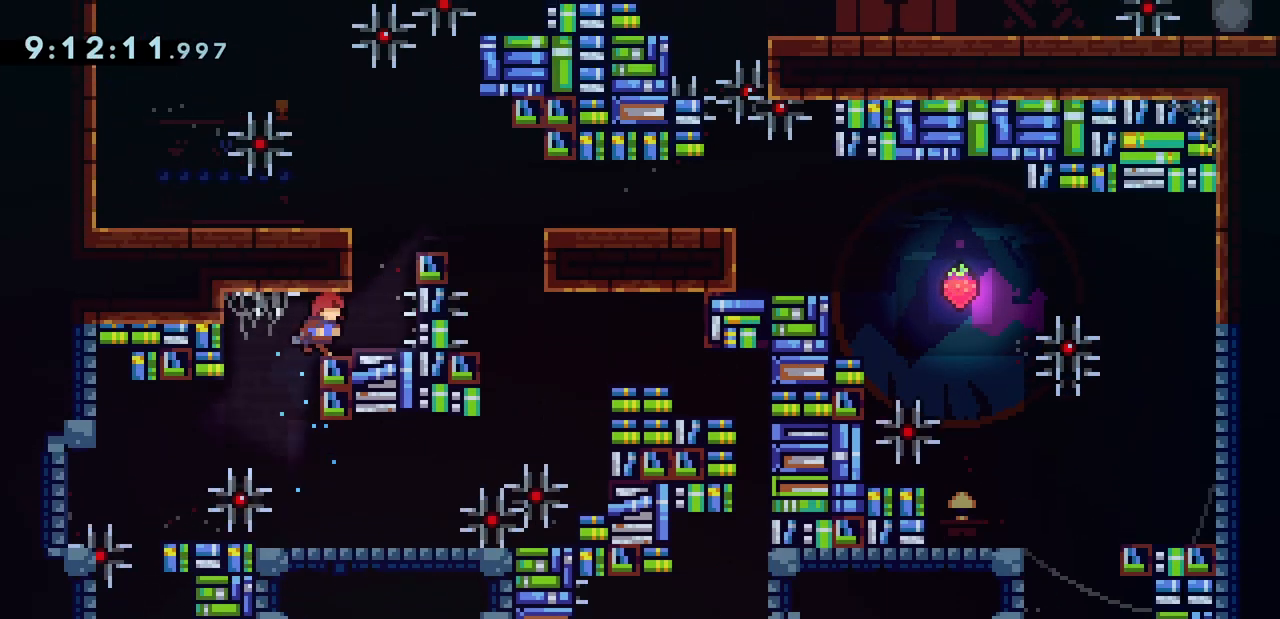
Gameplay with keyboard; each line is a JSON object with the keys held at the frame after it. "events" lists presses ("down") and releases ("up") of "dash", "demo", "down", "grab", "jump", "jump2", "jump3", "left", "right" and "up" between this image and that frame as [ms after this image, input, new state], when the widget could be followed in between. No other keys are recorded. Mouse input is not recorded. Key names are as the overlay labels them; some are game actions (e.g. jump) rather than physical keys.
{"keys": ["left"], "events": [[67, "right", "up"], [133, "jump", "down"], [267, "left", "down"], [367, "jump", "up"]]}
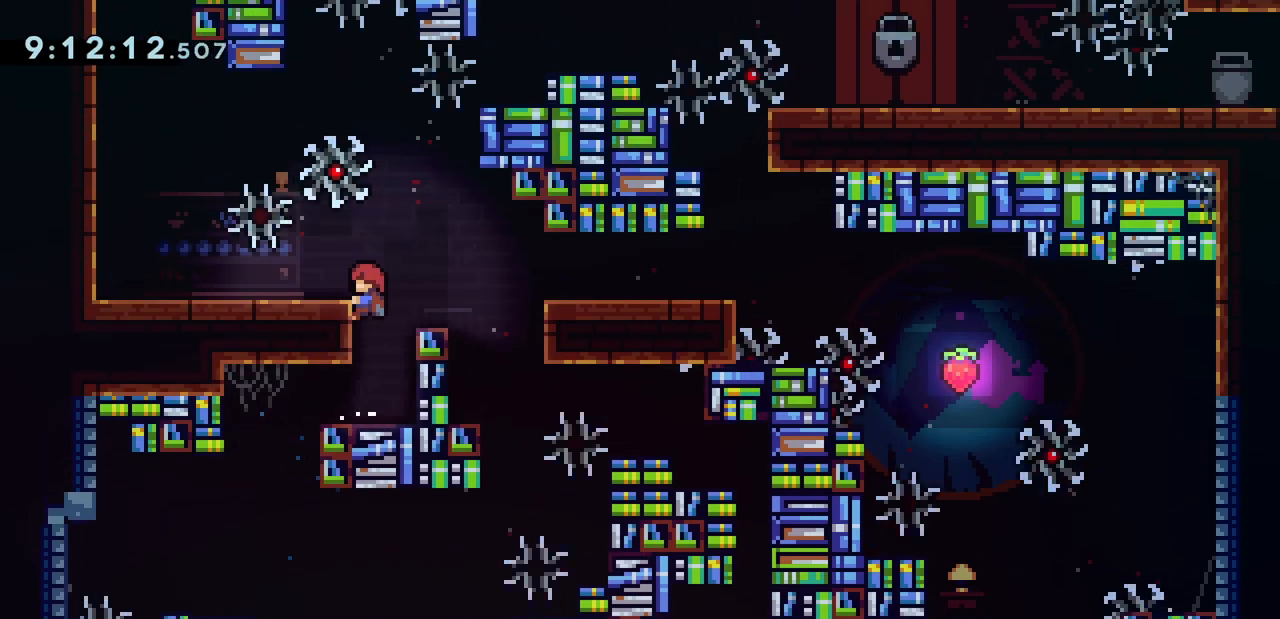
{"keys": ["jump"], "events": [[100, "jump", "down"], [167, "jump", "up"], [300, "left", "up"], [467, "jump", "down"]]}
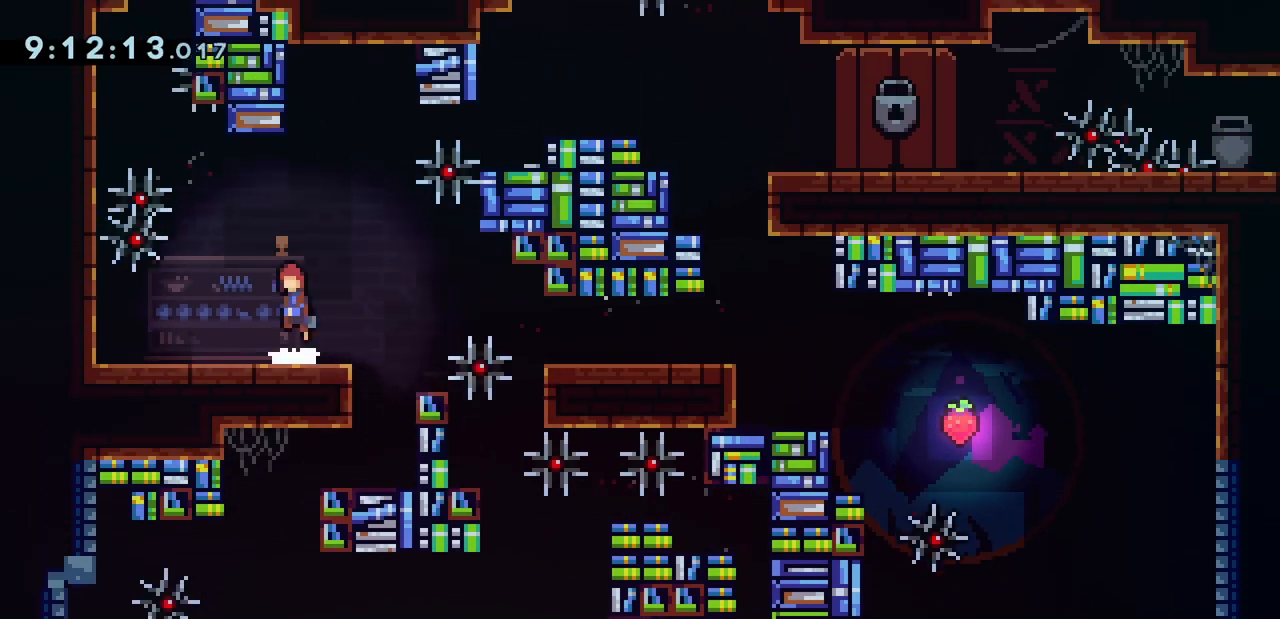
{"keys": ["demo", "grab", "right"], "events": [[167, "right", "down"], [167, "up", "down"], [200, "demo", "down"], [200, "grab", "down"], [433, "up", "up"], [467, "jump", "up"]]}
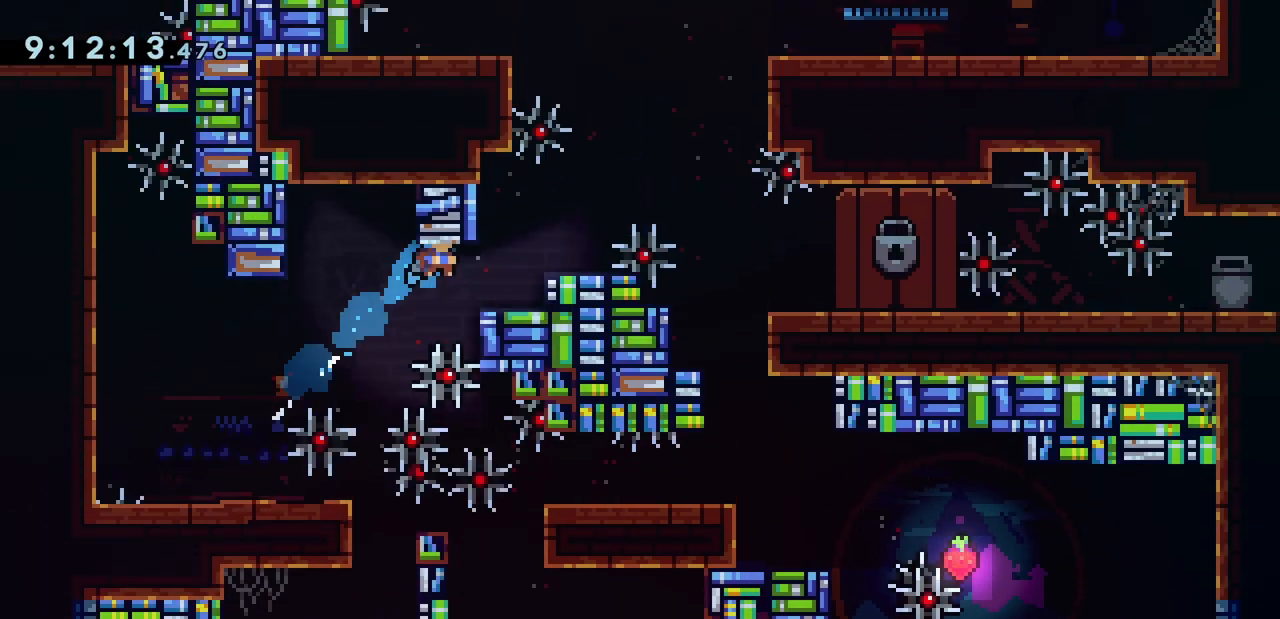
{"keys": ["grab", "jump", "right"], "events": [[33, "demo", "up"], [167, "right", "up"], [300, "jump", "down"], [400, "right", "down"]]}
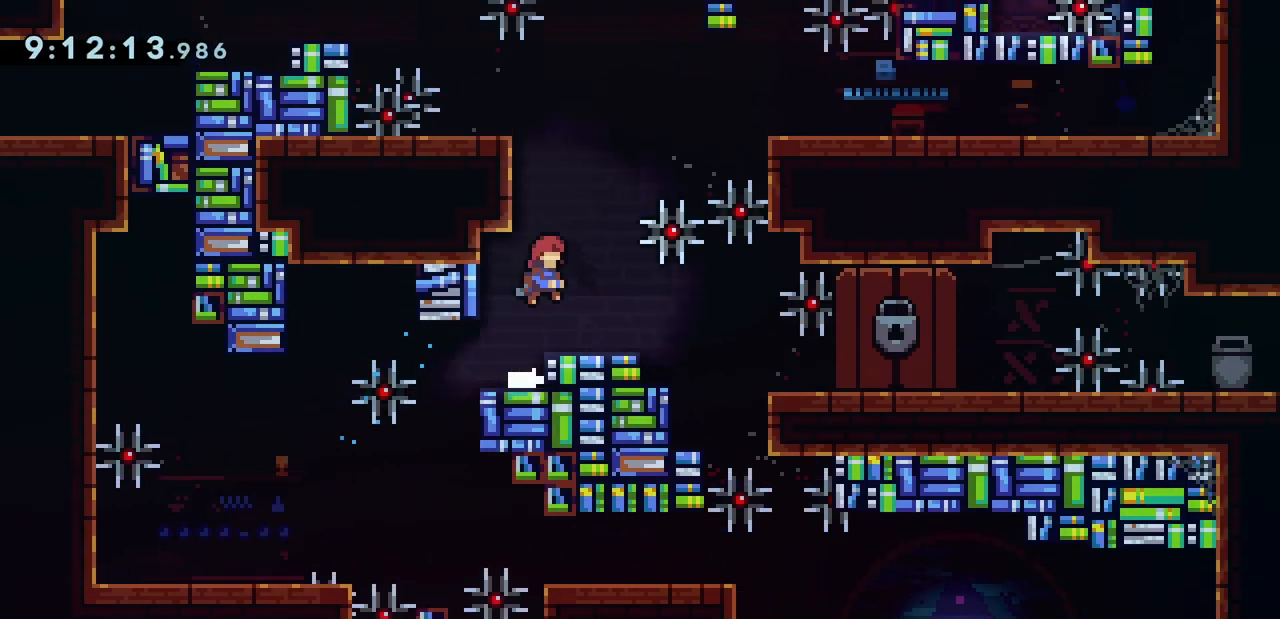
{"keys": ["grab", "left"], "events": [[33, "right", "up"], [100, "demo", "down"], [133, "up", "down"], [200, "jump", "up"], [333, "left", "down"], [333, "up", "up"], [367, "demo", "up"]]}
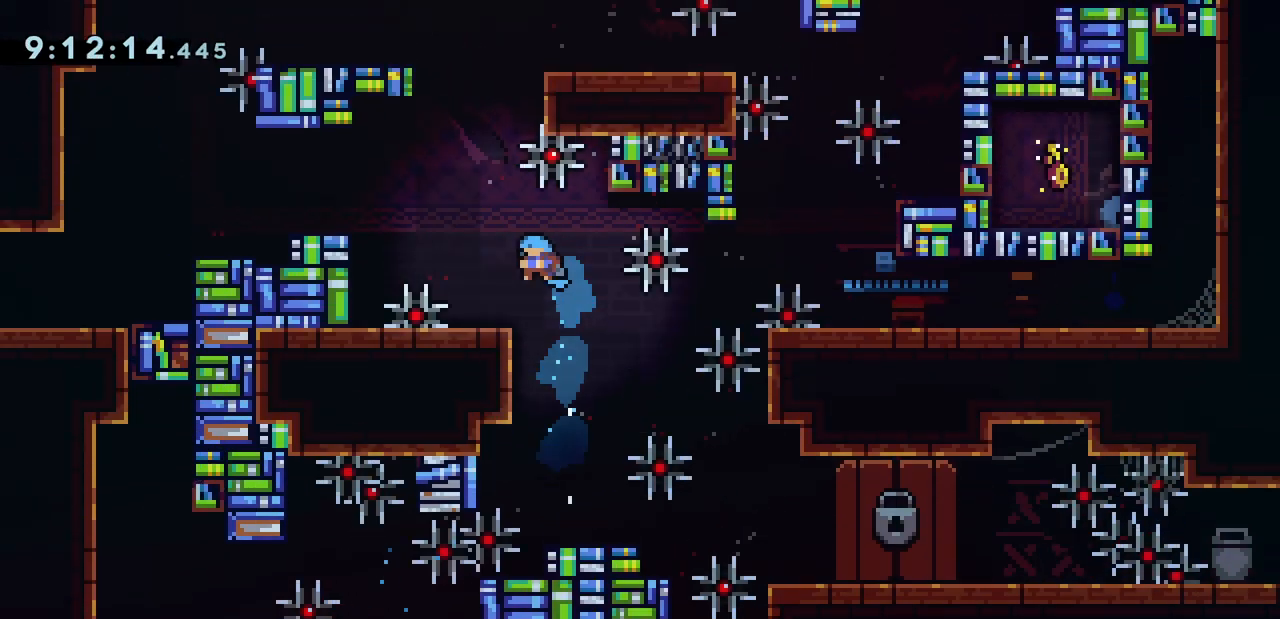
{"keys": ["demo", "grab", "jump", "left", "up"], "events": [[33, "left", "up"], [233, "jump", "down"], [333, "left", "down"], [433, "demo", "down"], [433, "up", "down"]]}
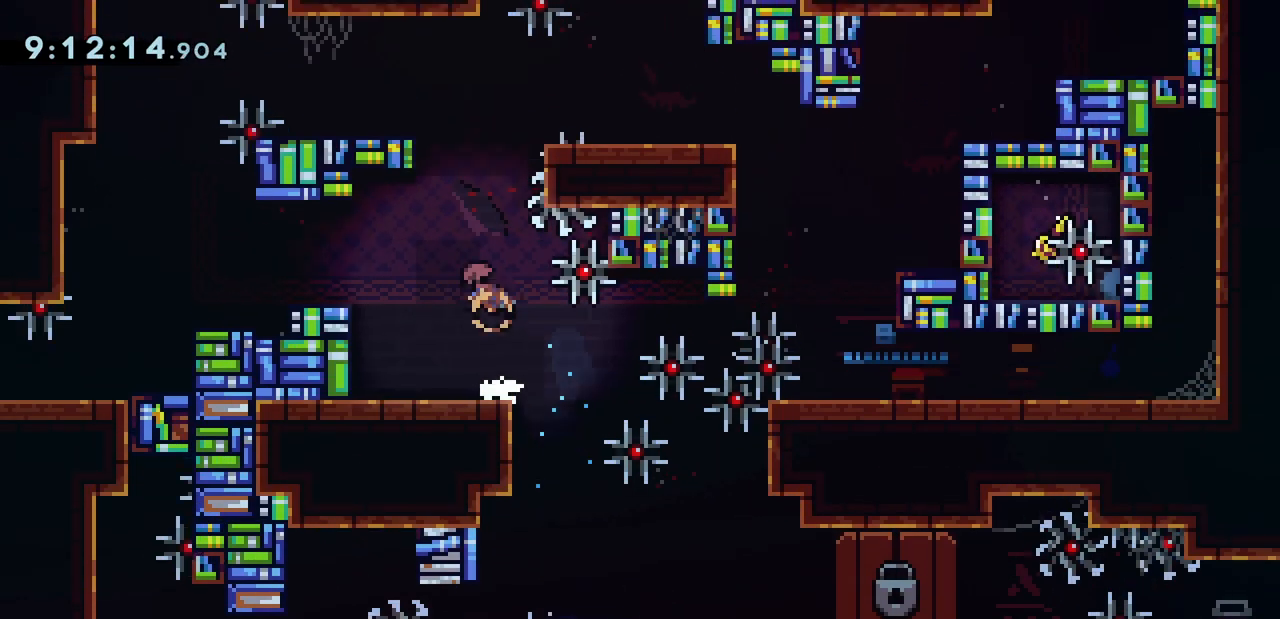
{"keys": ["grab", "left"], "events": [[200, "jump", "up"], [200, "up", "up"], [233, "demo", "up"]]}
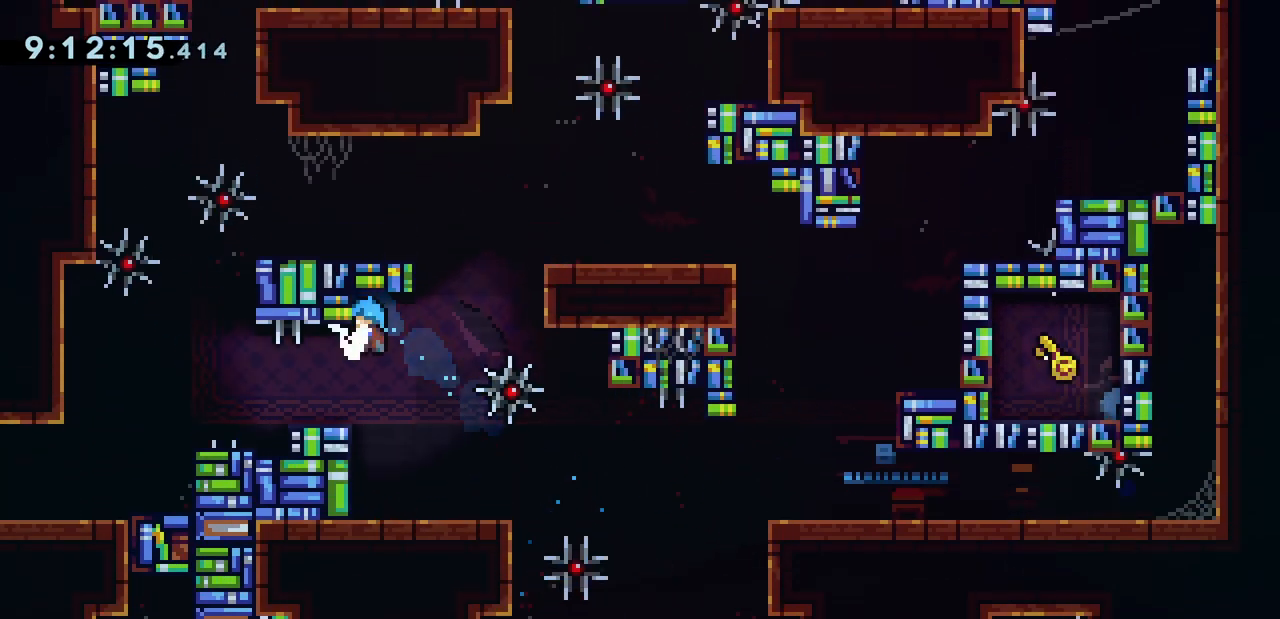
{"keys": ["grab", "left"], "events": [[167, "demo", "down"], [367, "demo", "up"]]}
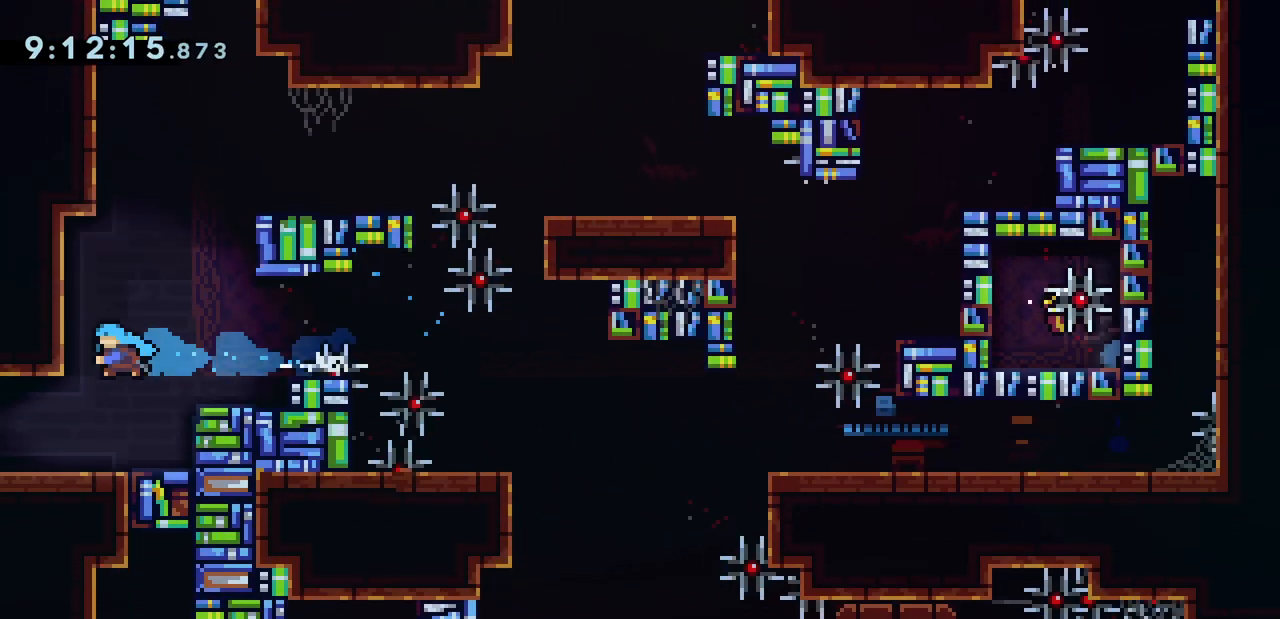
{"keys": ["demo", "grab", "left"], "events": [[167, "demo", "down"], [333, "demo", "up"], [467, "demo", "down"]]}
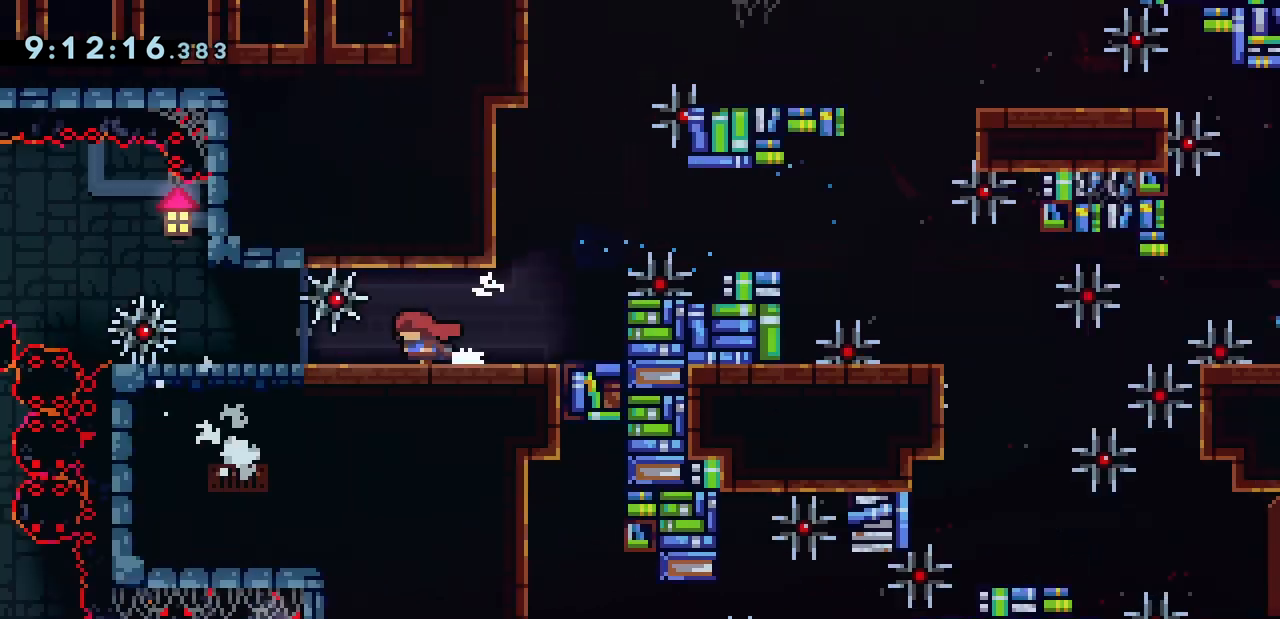
{"keys": [], "events": [[133, "demo", "up"], [267, "left", "up"], [433, "grab", "up"]]}
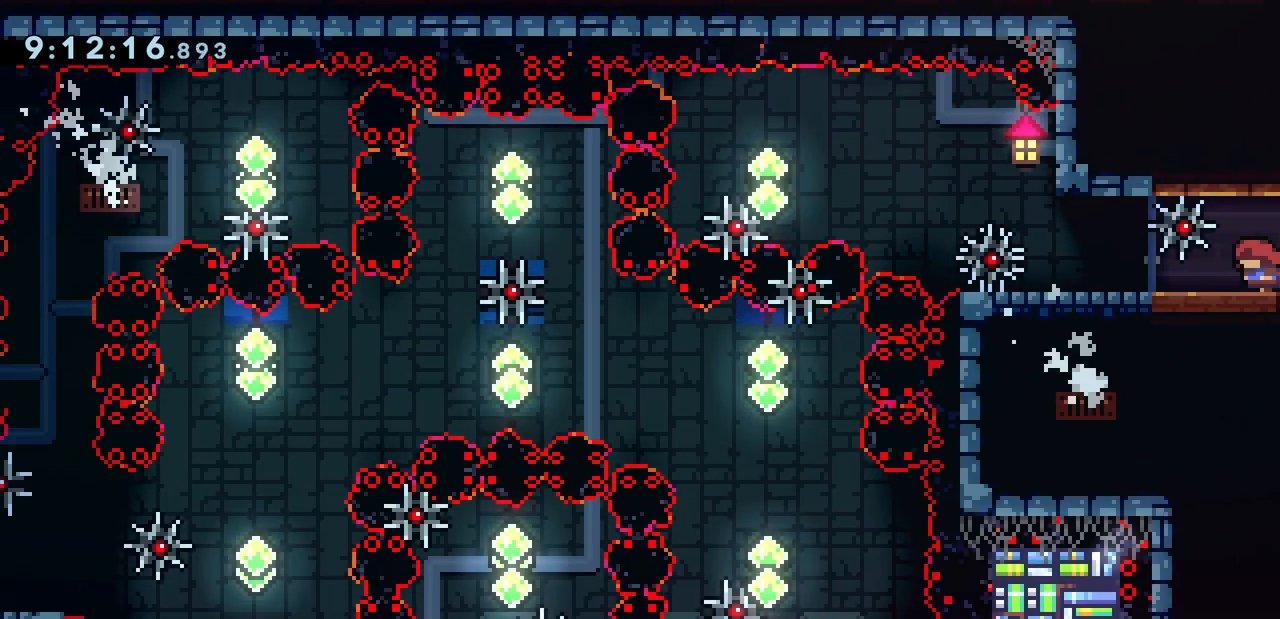
{"keys": [], "events": []}
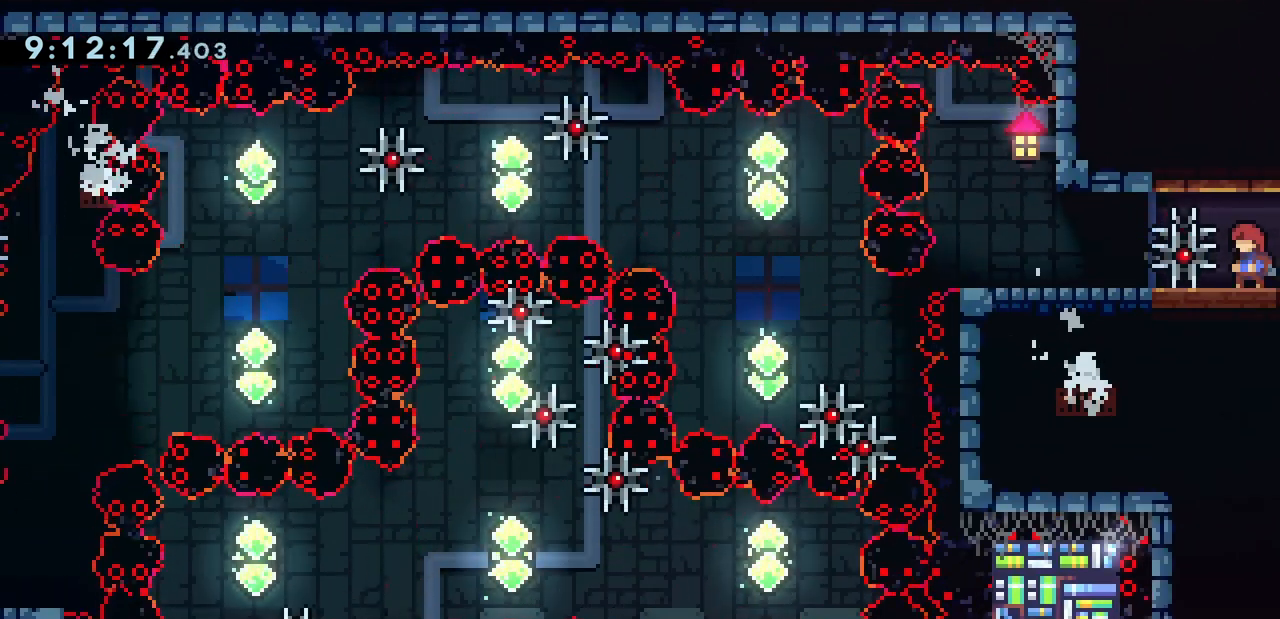
{"keys": ["jump"], "events": [[67, "left", "down"], [267, "left", "up"], [467, "jump", "down"]]}
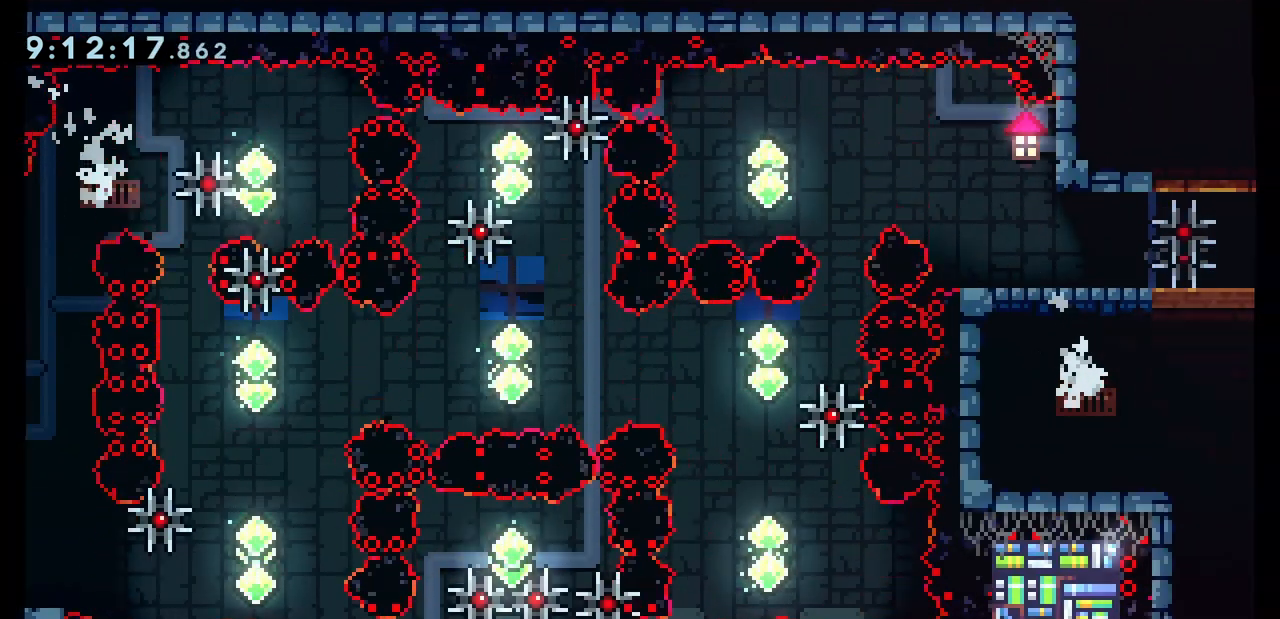
{"keys": [], "events": [[33, "jump", "up"]]}
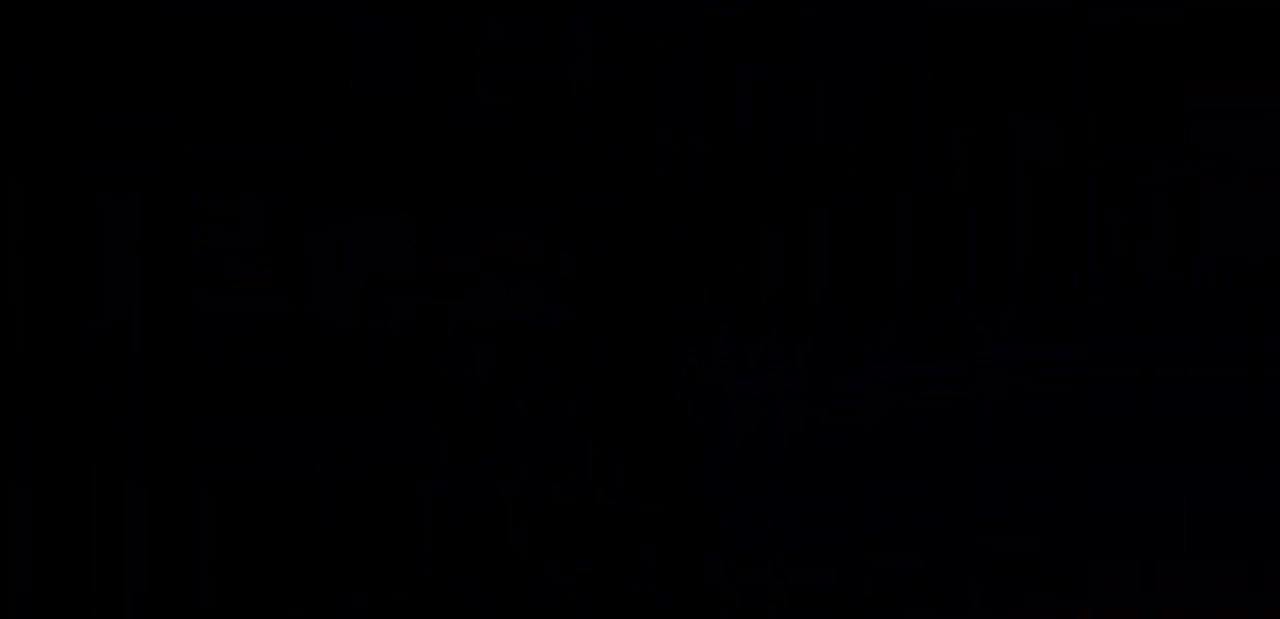
{"keys": [], "events": []}
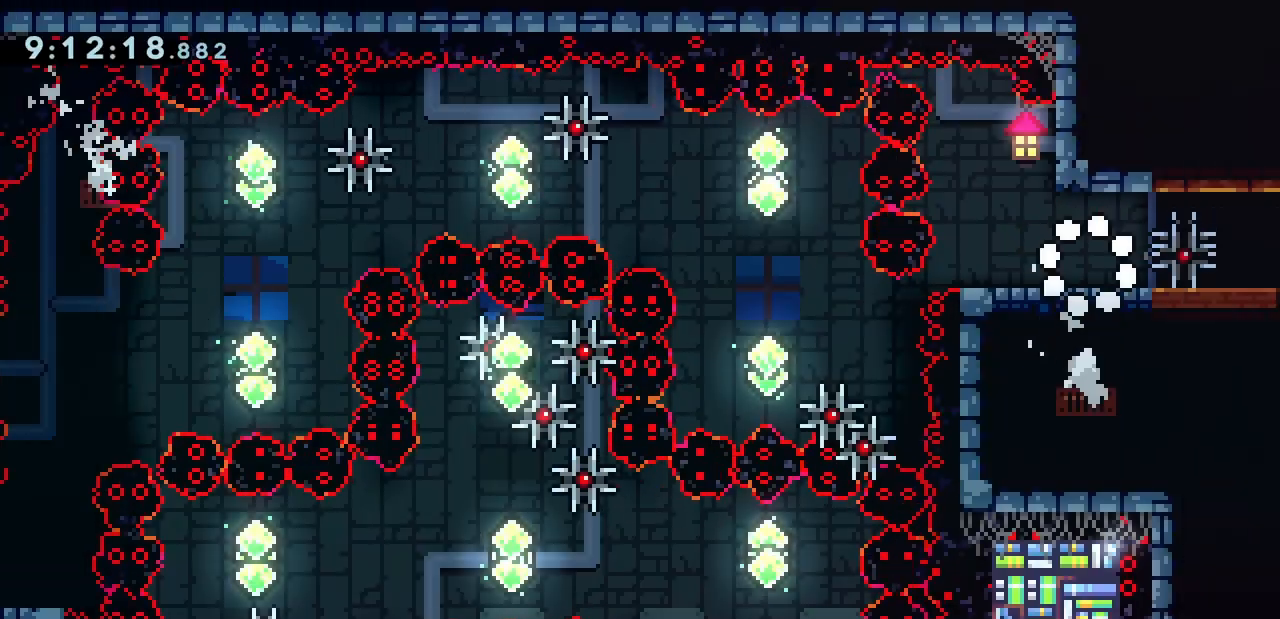
{"keys": ["right"], "events": [[200, "demo", "down"], [233, "right", "down"], [233, "up", "down"], [433, "demo", "up"], [467, "up", "up"]]}
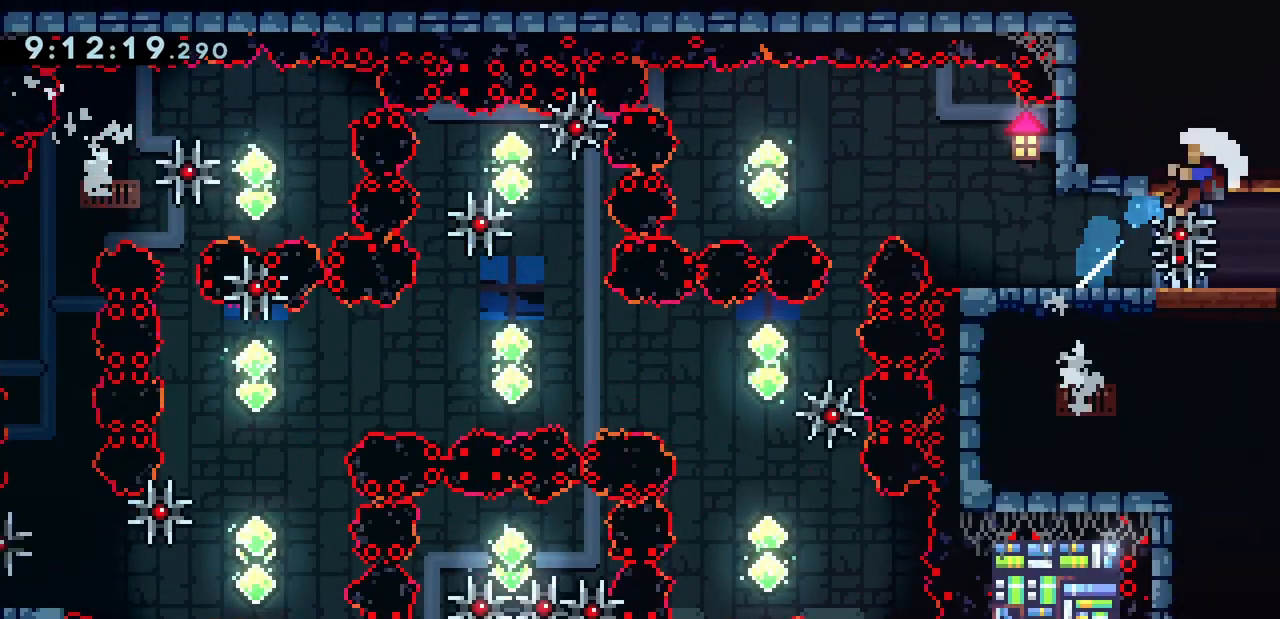
{"keys": [], "events": [[200, "jump", "down"], [233, "right", "up"], [367, "jump", "up"], [400, "jump", "down"], [467, "jump", "up"]]}
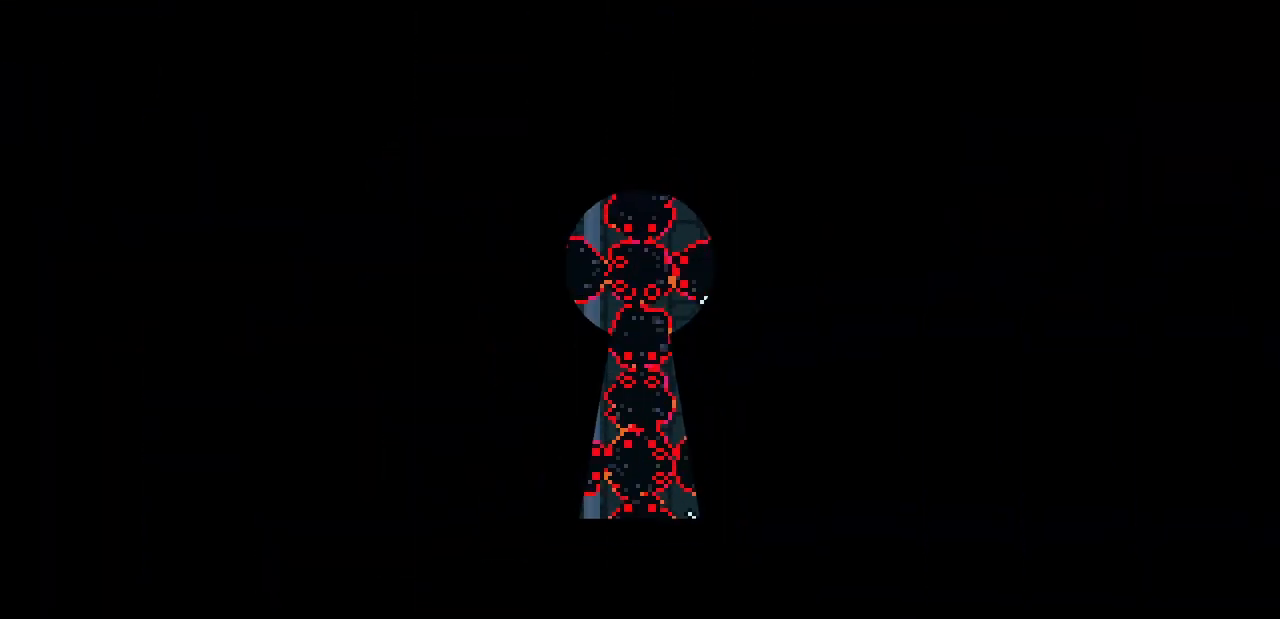
{"keys": [], "events": []}
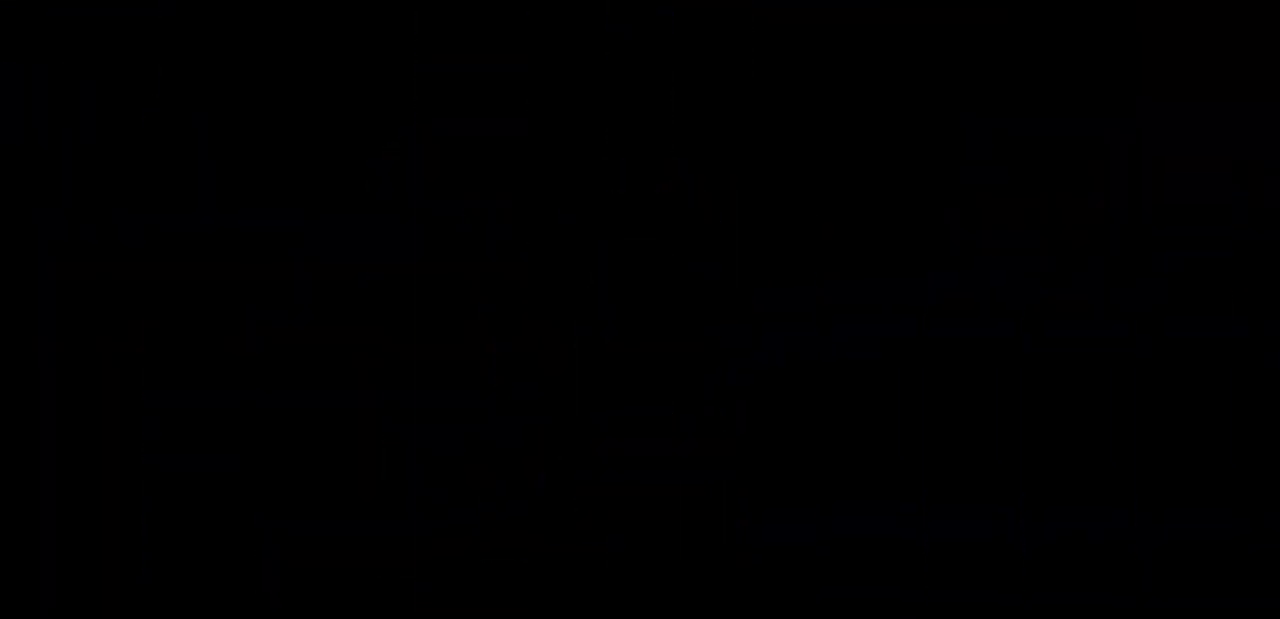
{"keys": ["demo", "right", "up"], "events": [[300, "right", "down"], [300, "up", "down"], [333, "demo", "down"]]}
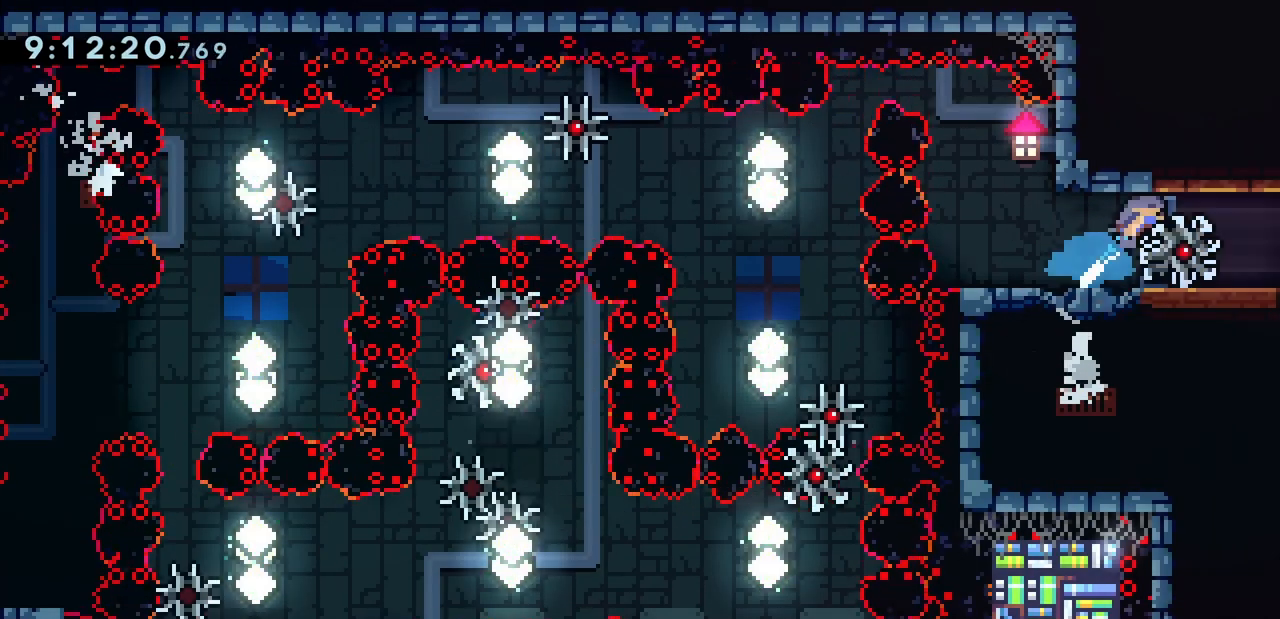
{"keys": ["right"], "events": [[100, "demo", "up"], [133, "up", "up"]]}
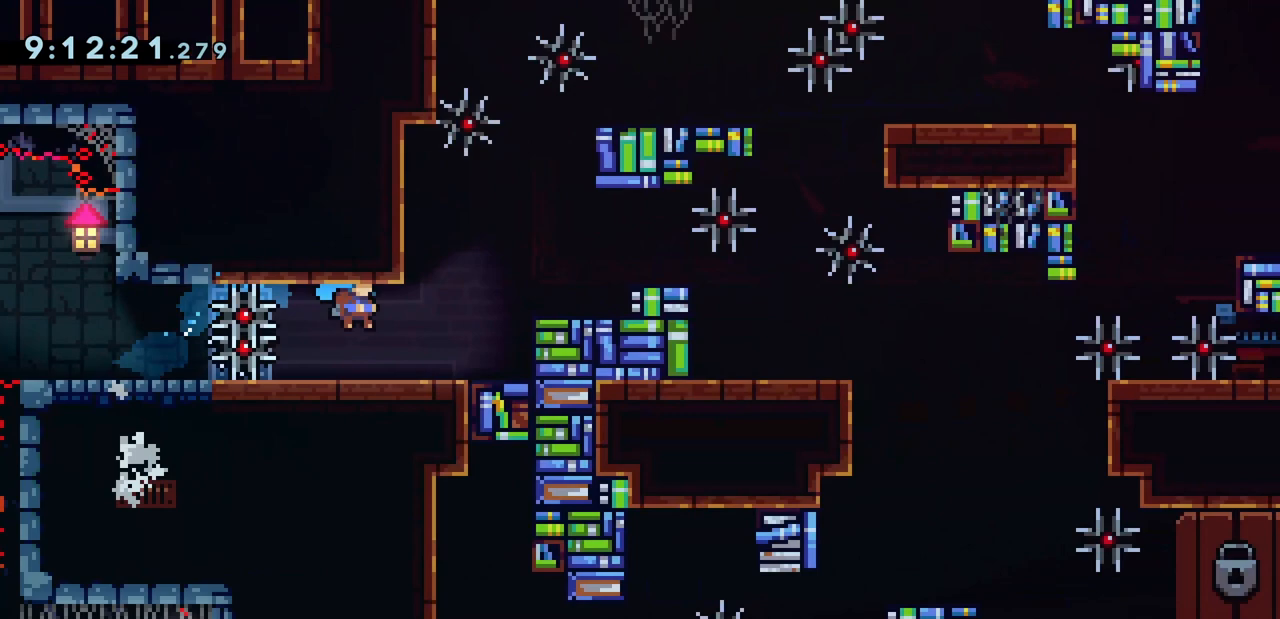
{"keys": ["right"], "events": [[233, "right", "up"], [467, "right", "down"]]}
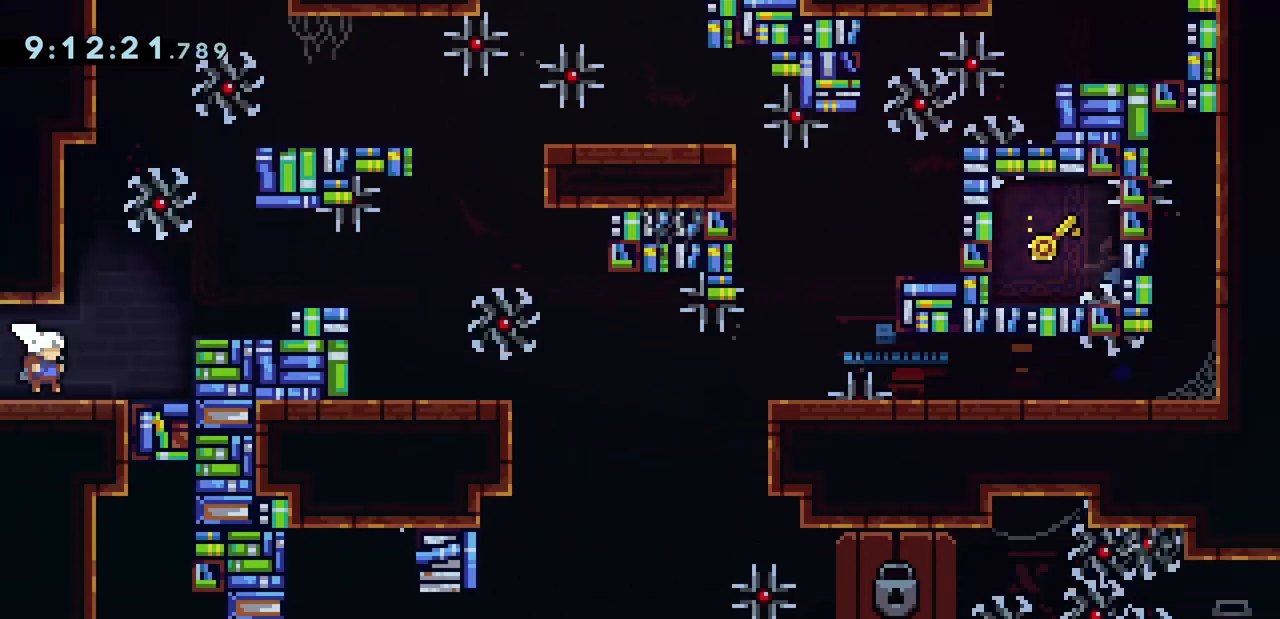
{"keys": [], "events": [[100, "right", "up"]]}
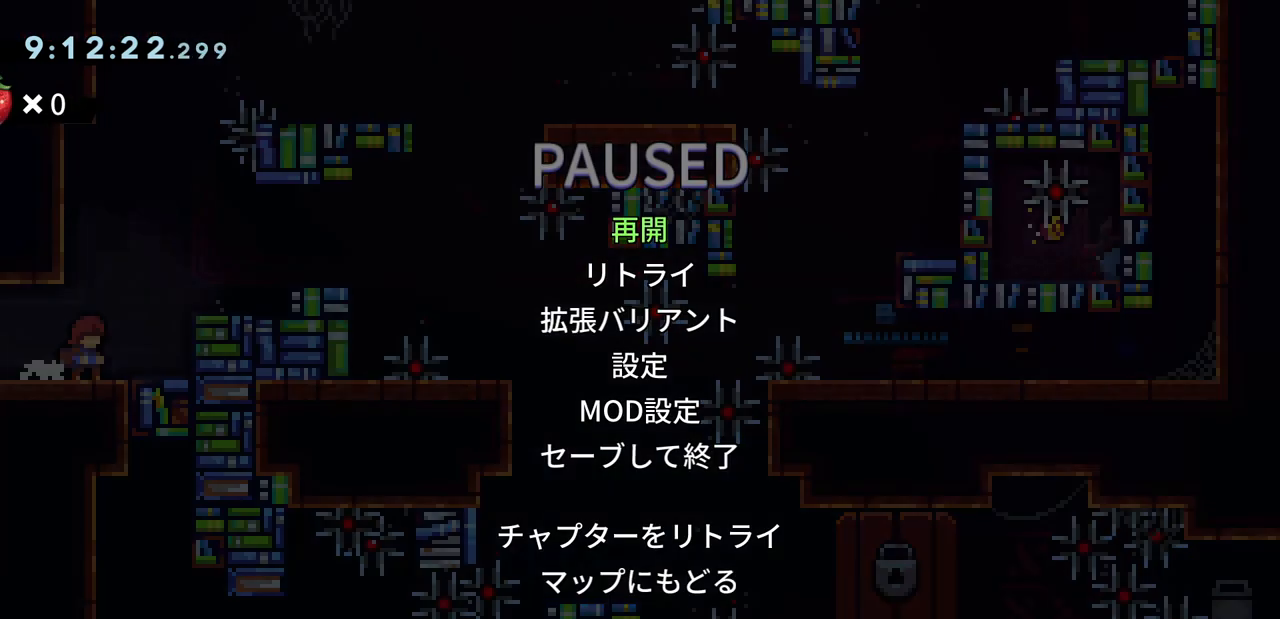
{"keys": [], "events": []}
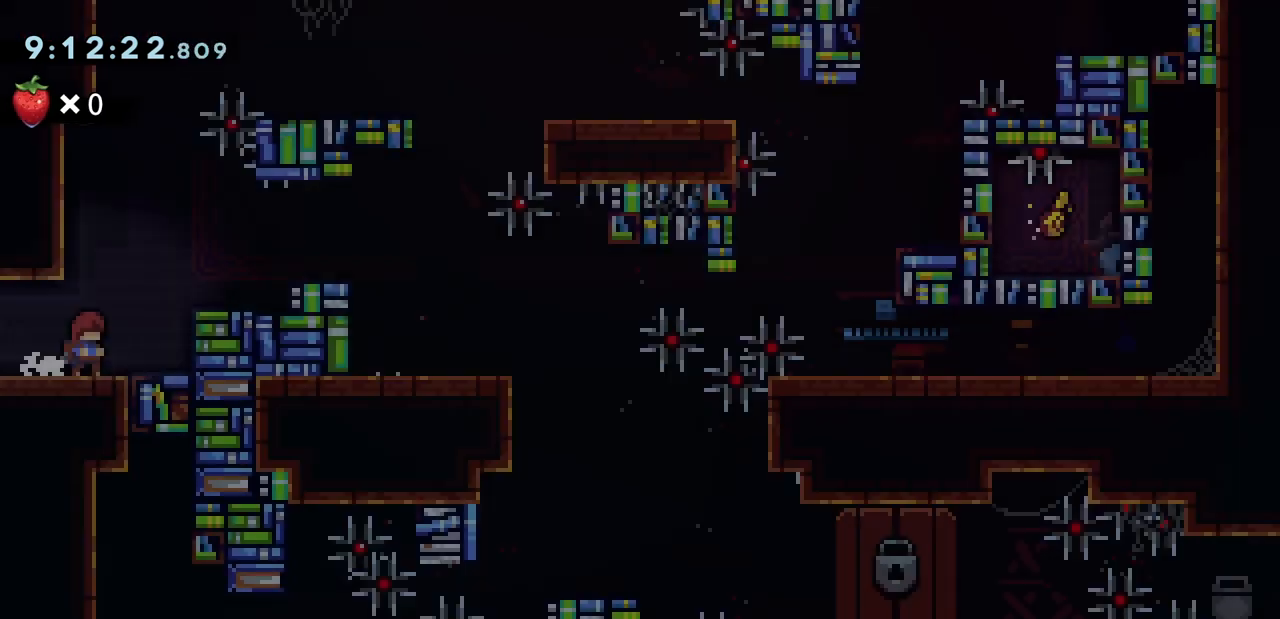
{"keys": [], "events": [[367, "right", "down"], [467, "right", "up"]]}
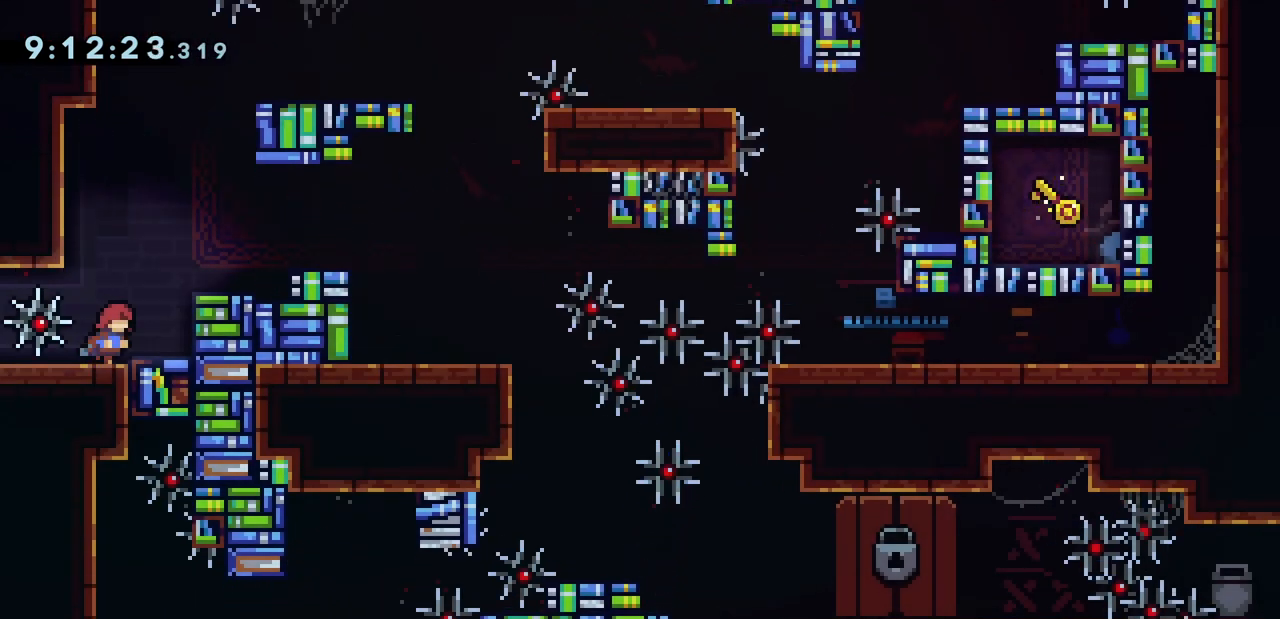
{"keys": [], "events": [[33, "down", "down"], [100, "down", "up"], [200, "down", "down"], [233, "down", "up"], [300, "down", "down"], [400, "down", "up"], [467, "down", "down"], [500, "down", "up"]]}
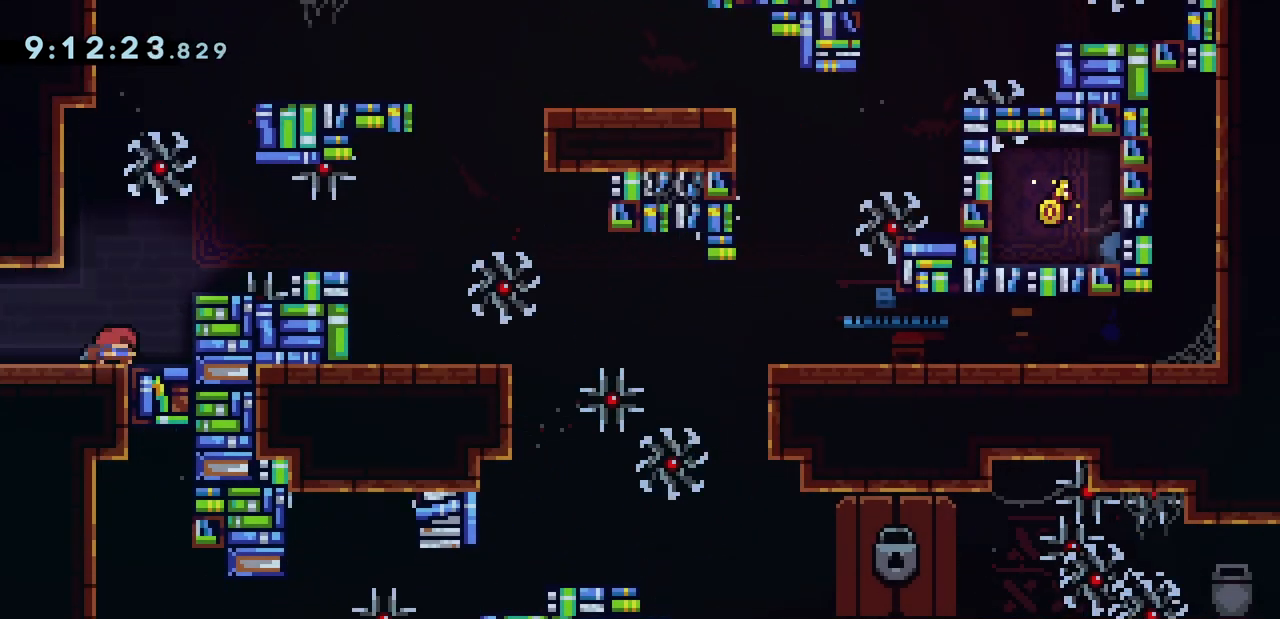
{"keys": [], "events": [[33, "down", "down"], [133, "down", "up"], [233, "down", "down"], [267, "down", "up"]]}
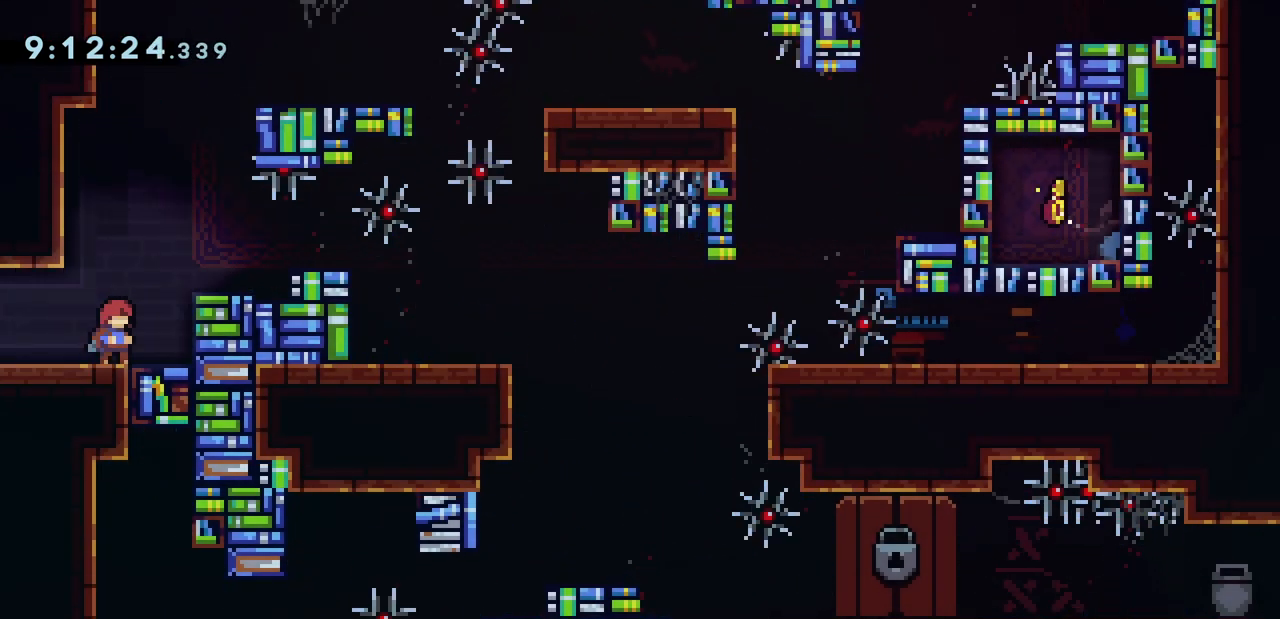
{"keys": [], "events": []}
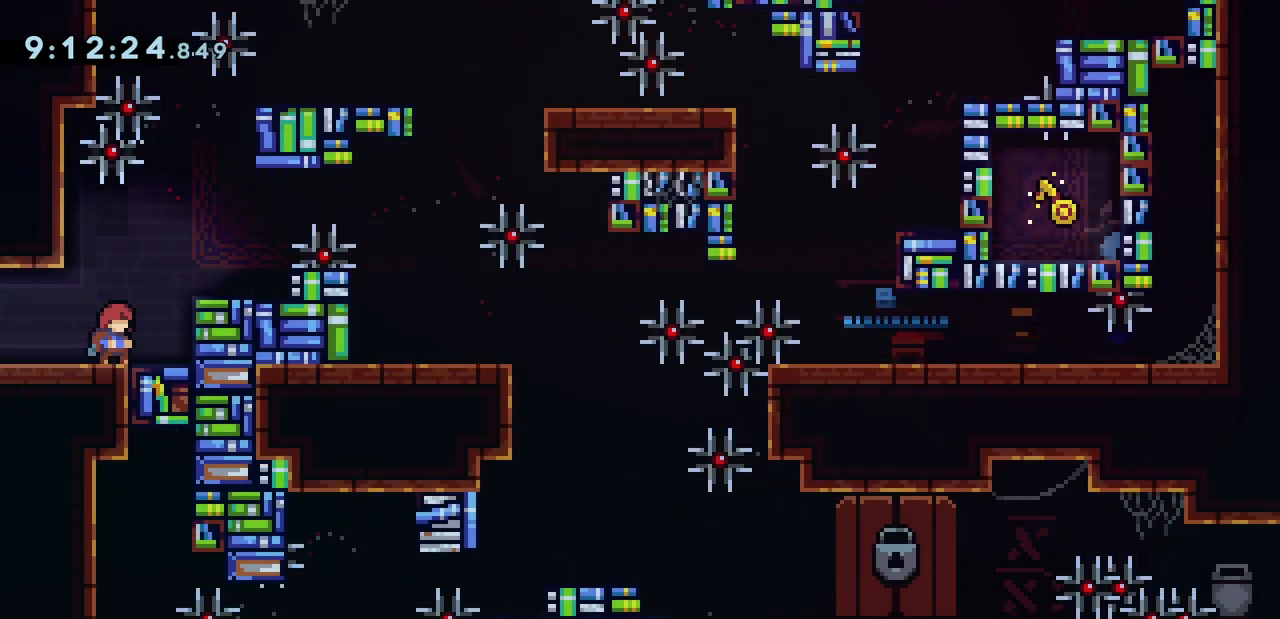
{"keys": ["left"], "events": [[100, "right", "down"], [267, "right", "up"], [467, "left", "down"]]}
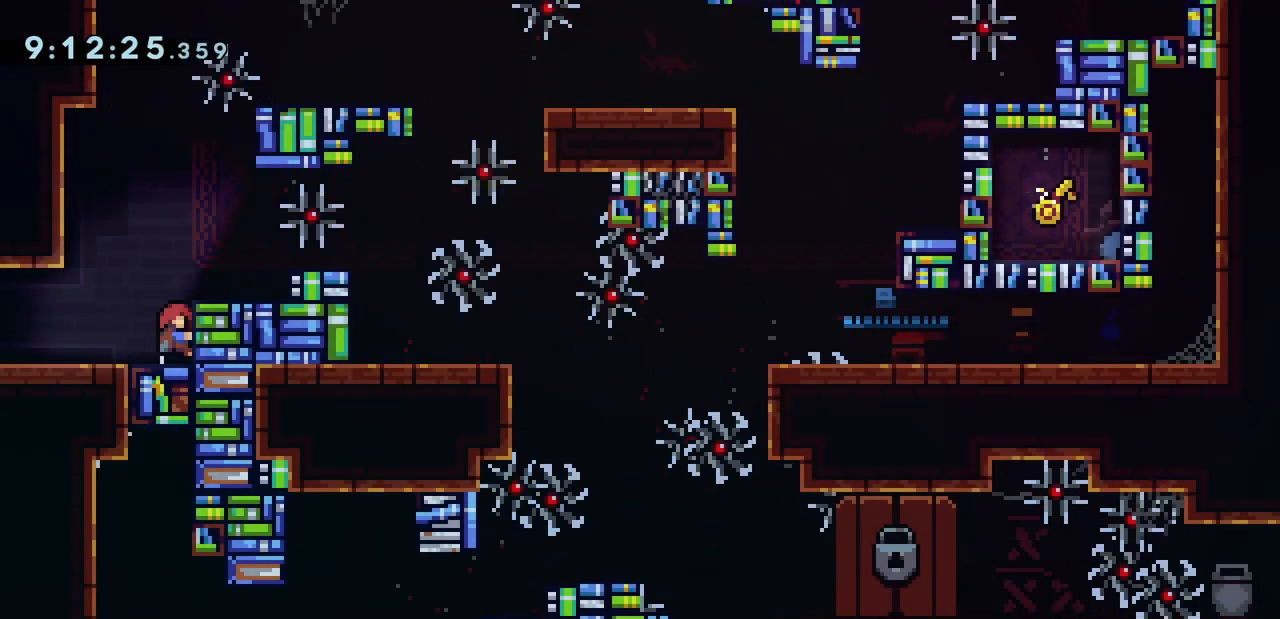
{"keys": ["jump"], "events": [[233, "grab", "down"], [300, "left", "up"], [400, "grab", "up"], [467, "jump", "down"]]}
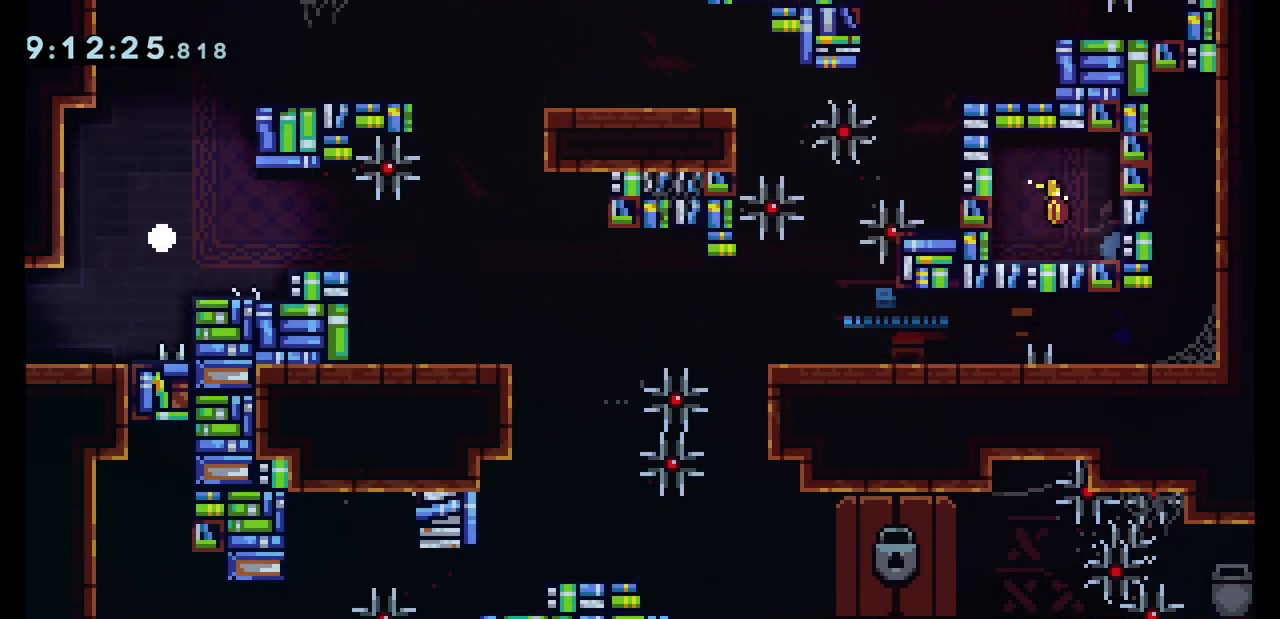
{"keys": [], "events": [[67, "jump", "up"]]}
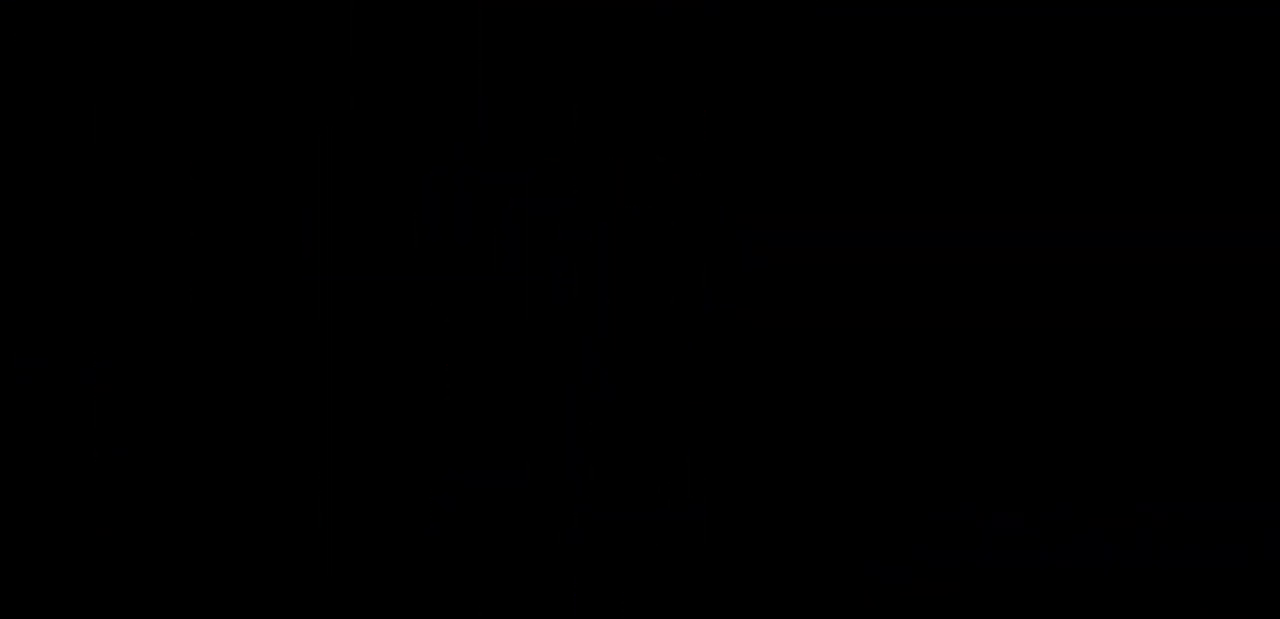
{"keys": ["grab"], "events": [[467, "grab", "down"]]}